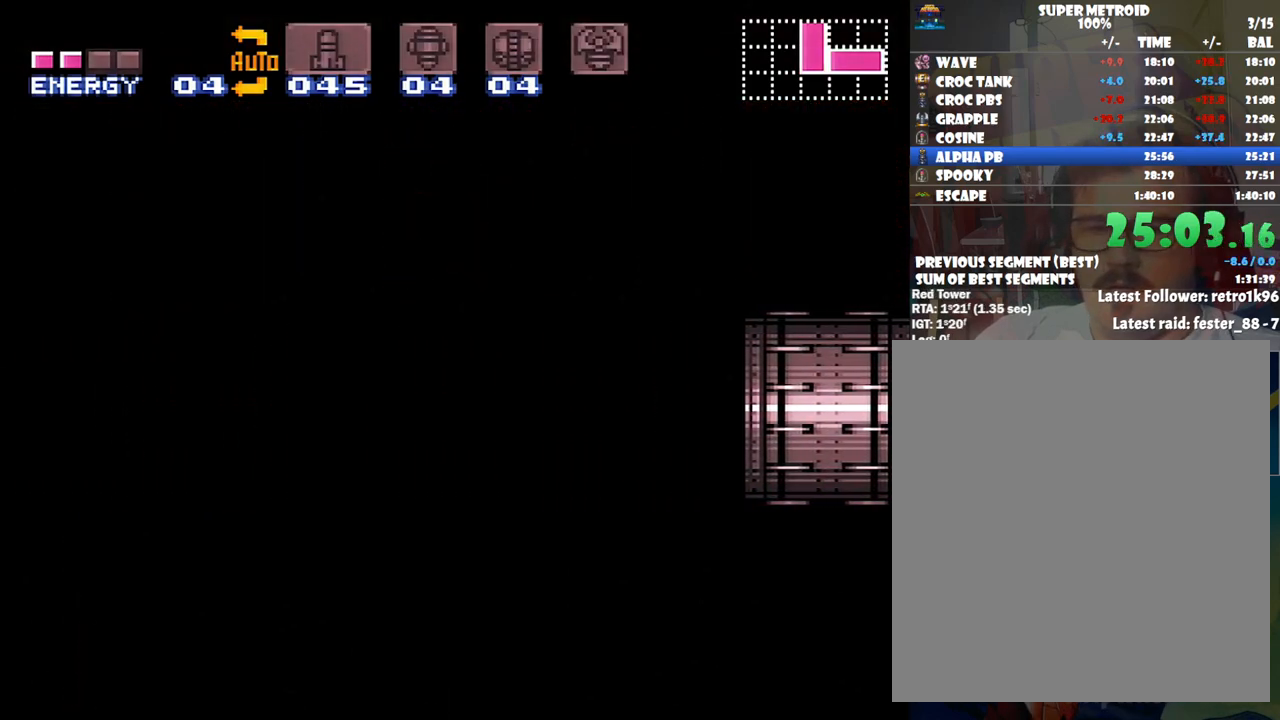
Gameplay with a controller (Nintendo layout); each line is a JSON object with the inputs held at the frame after it. "events" lists button and stick changes between this image and that frame as [ms after this image, input, new state], when the widget could be followed in between. Not read: L3 R3.
{"buttons": ["A", "DPAD_LEFT"], "events": []}
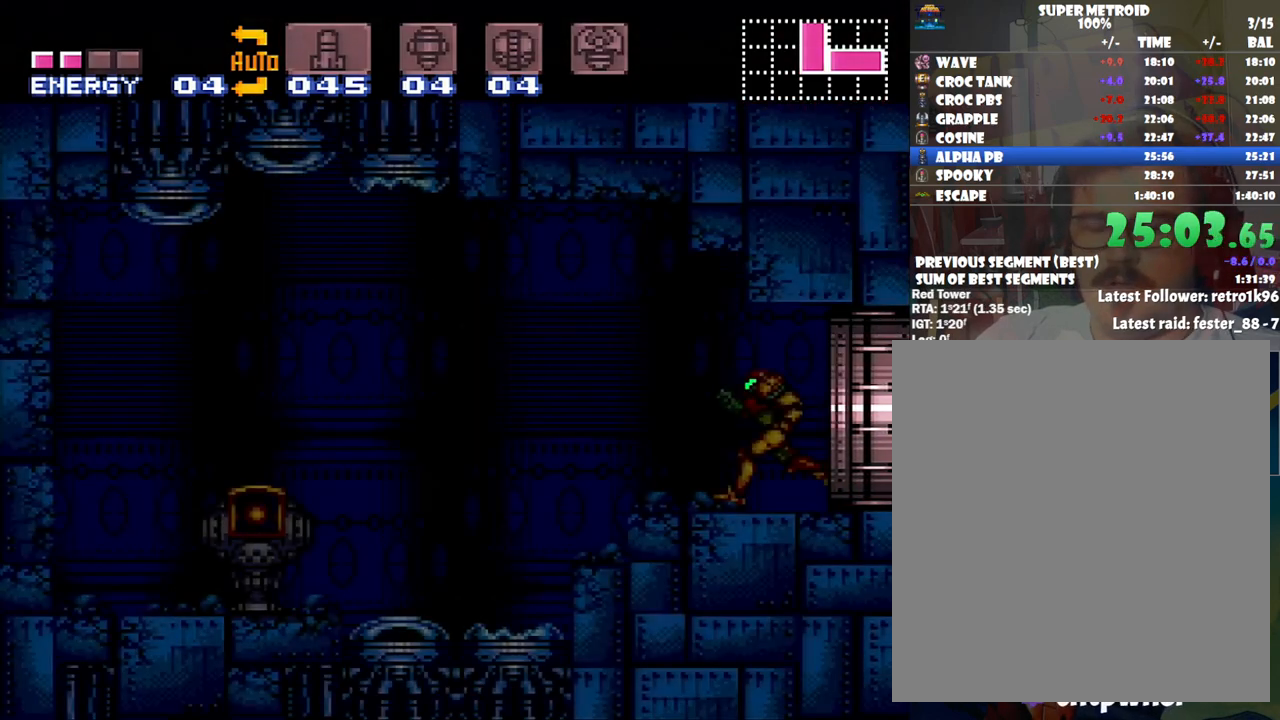
{"buttons": ["A", "DPAD_LEFT"], "events": []}
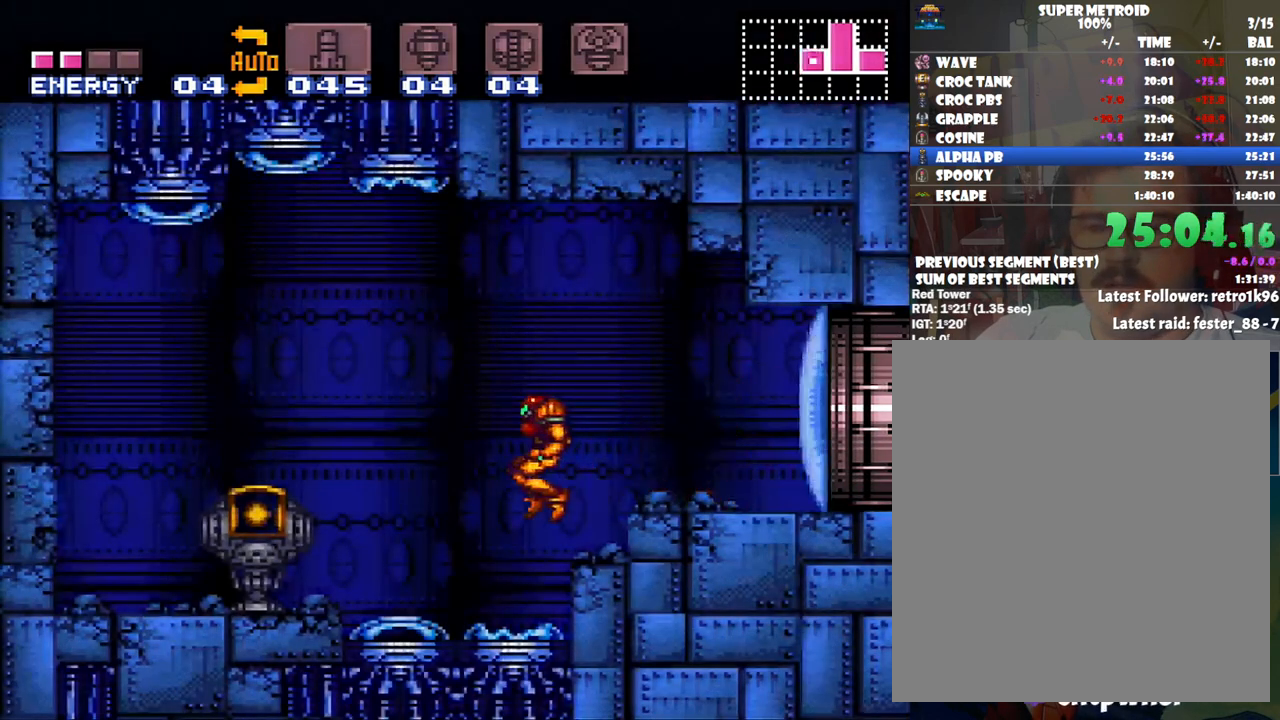
{"buttons": ["A", "DPAD_LEFT"], "events": []}
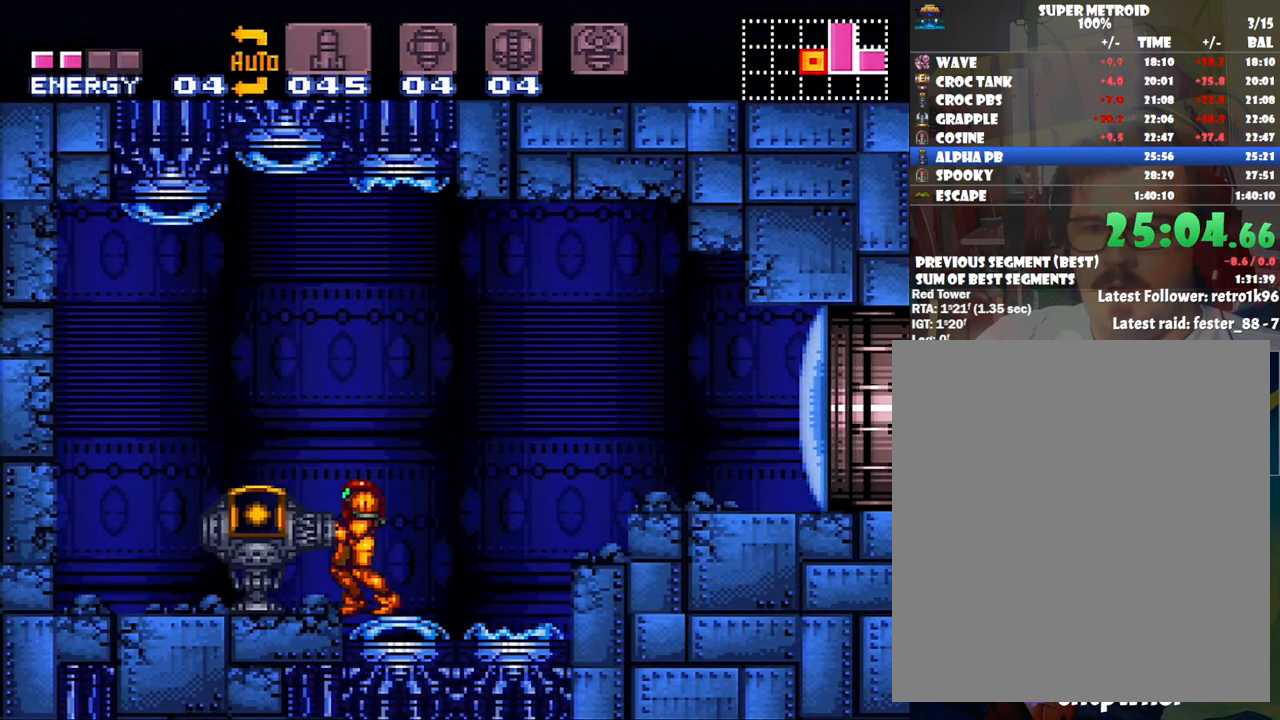
{"buttons": [], "events": [[33, "A", "up"], [67, "DPAD_LEFT", "up"]]}
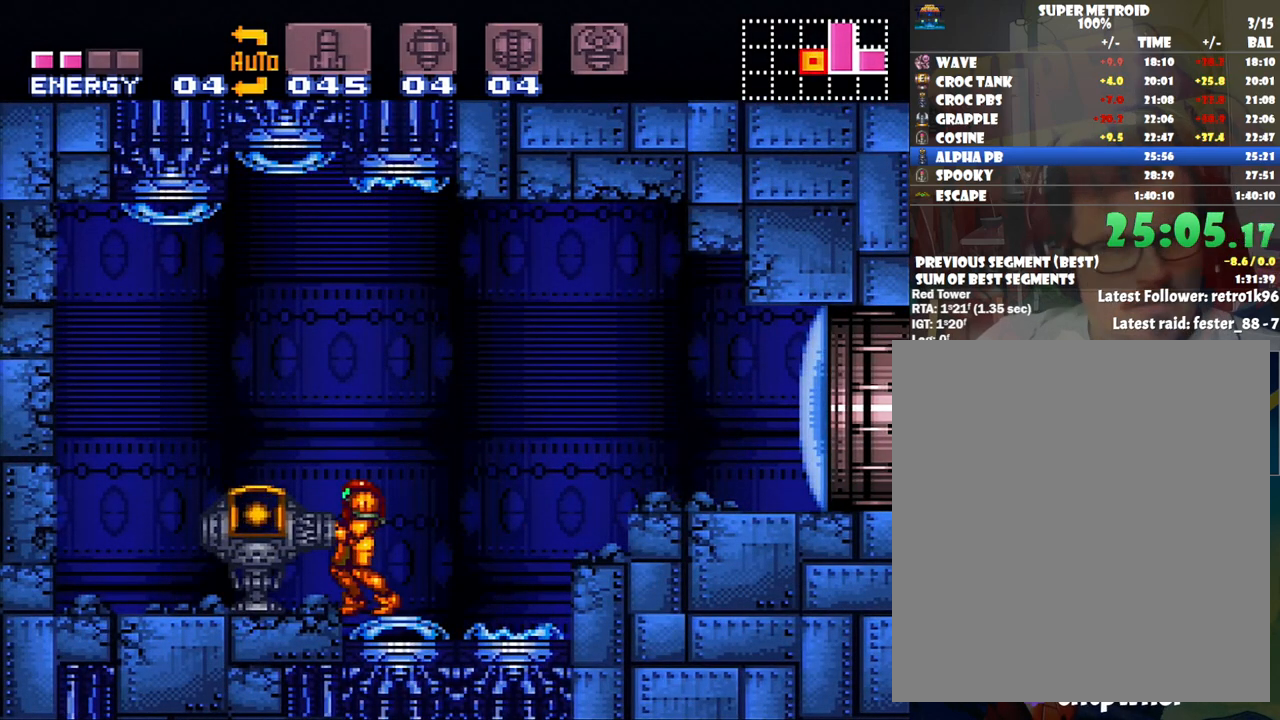
{"buttons": [], "events": []}
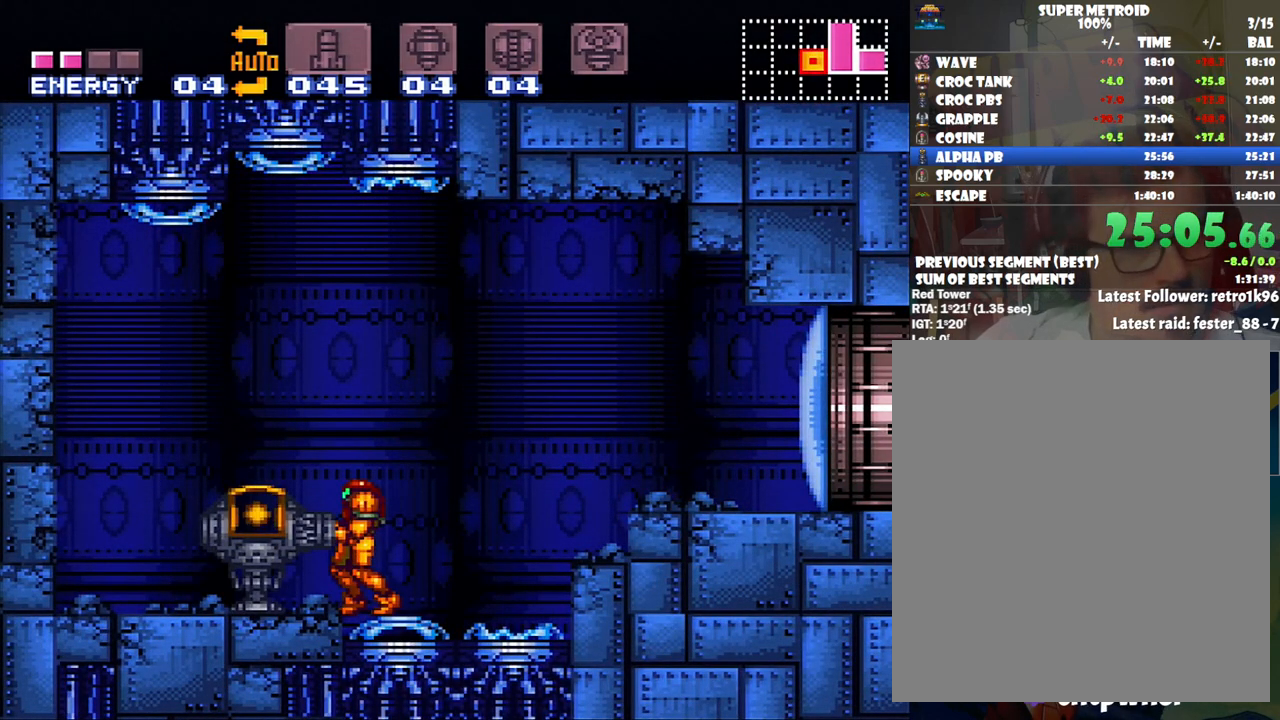
{"buttons": [], "events": [[117, "A", "down"], [450, "A", "up"]]}
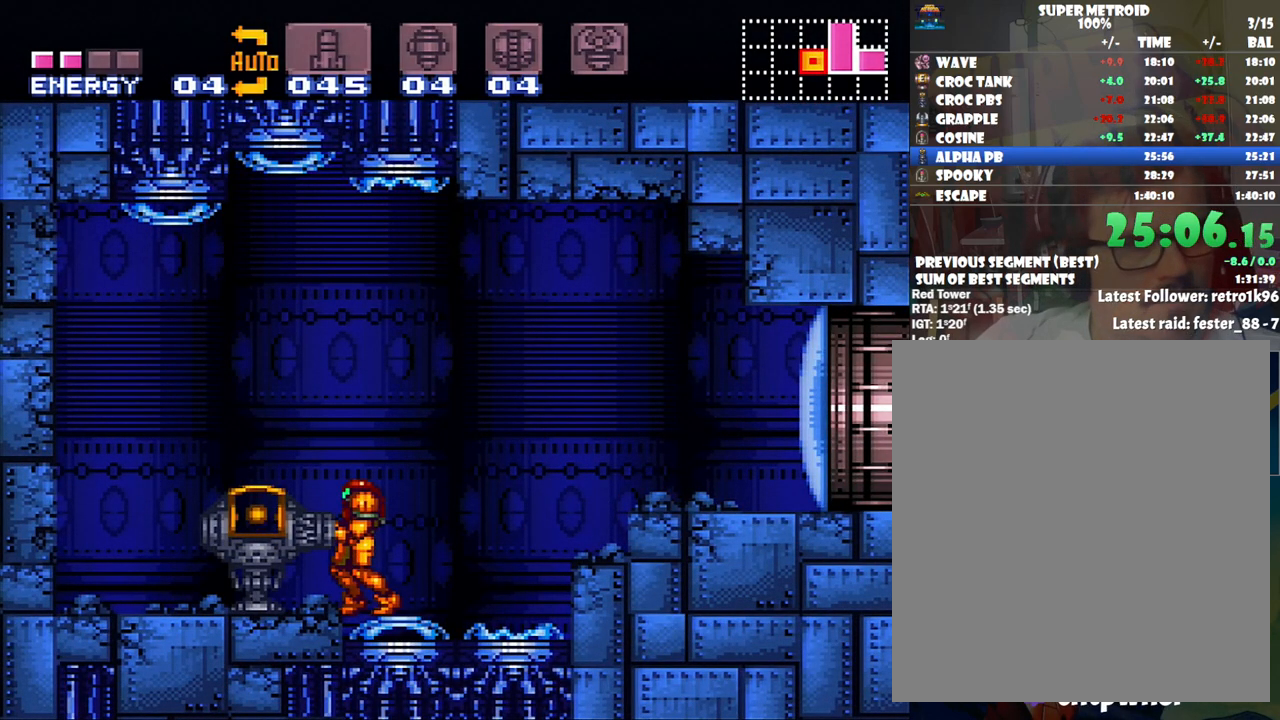
{"buttons": [], "events": []}
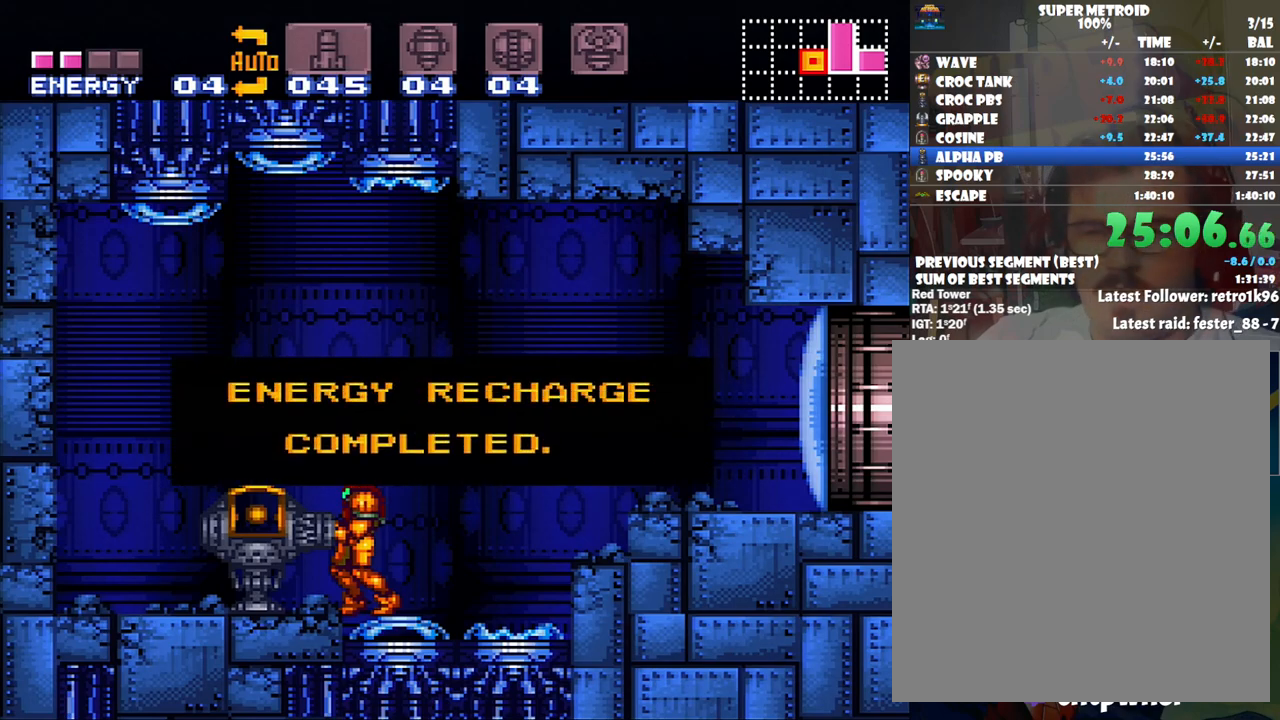
{"buttons": ["DPAD_RIGHT"], "events": [[467, "DPAD_RIGHT", "down"]]}
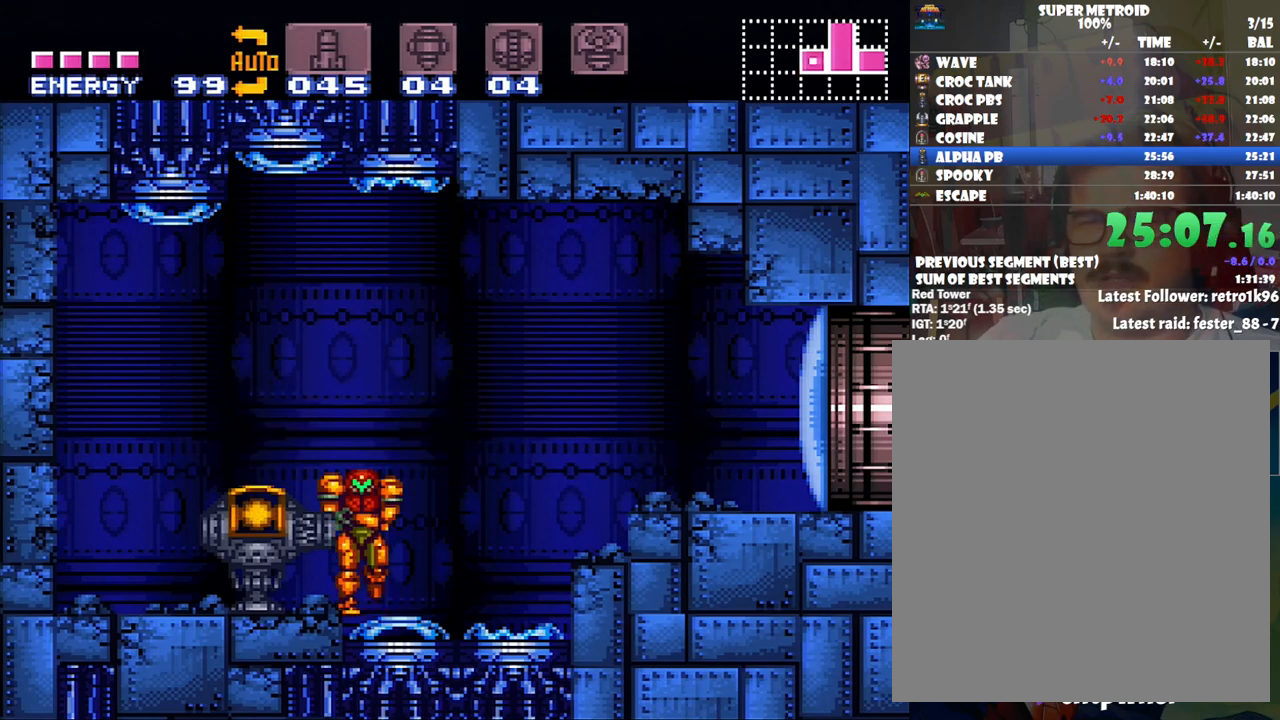
{"buttons": ["B", "DPAD_RIGHT"], "events": [[67, "A", "down"], [350, "A", "up"], [350, "B", "down"]]}
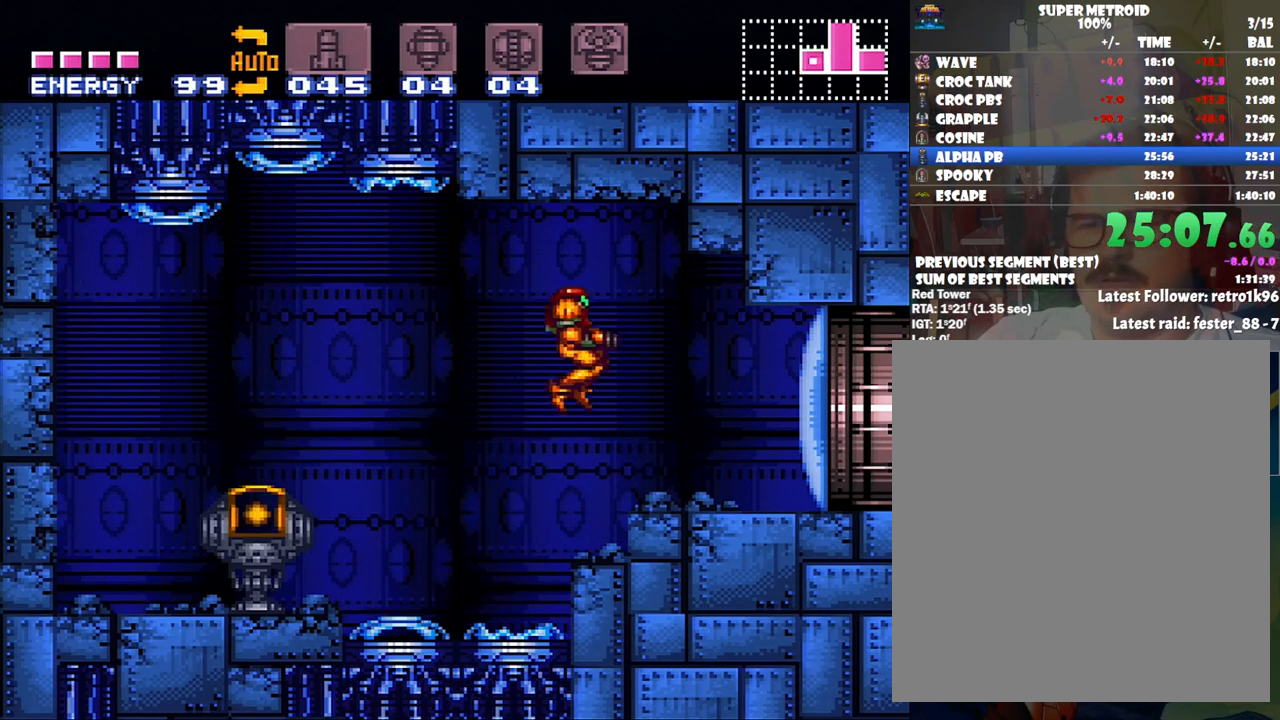
{"buttons": ["A"], "events": [[17, "B", "up"], [17, "Y", "down"], [133, "Y", "up"], [183, "DPAD_RIGHT", "up"], [283, "A", "down"]]}
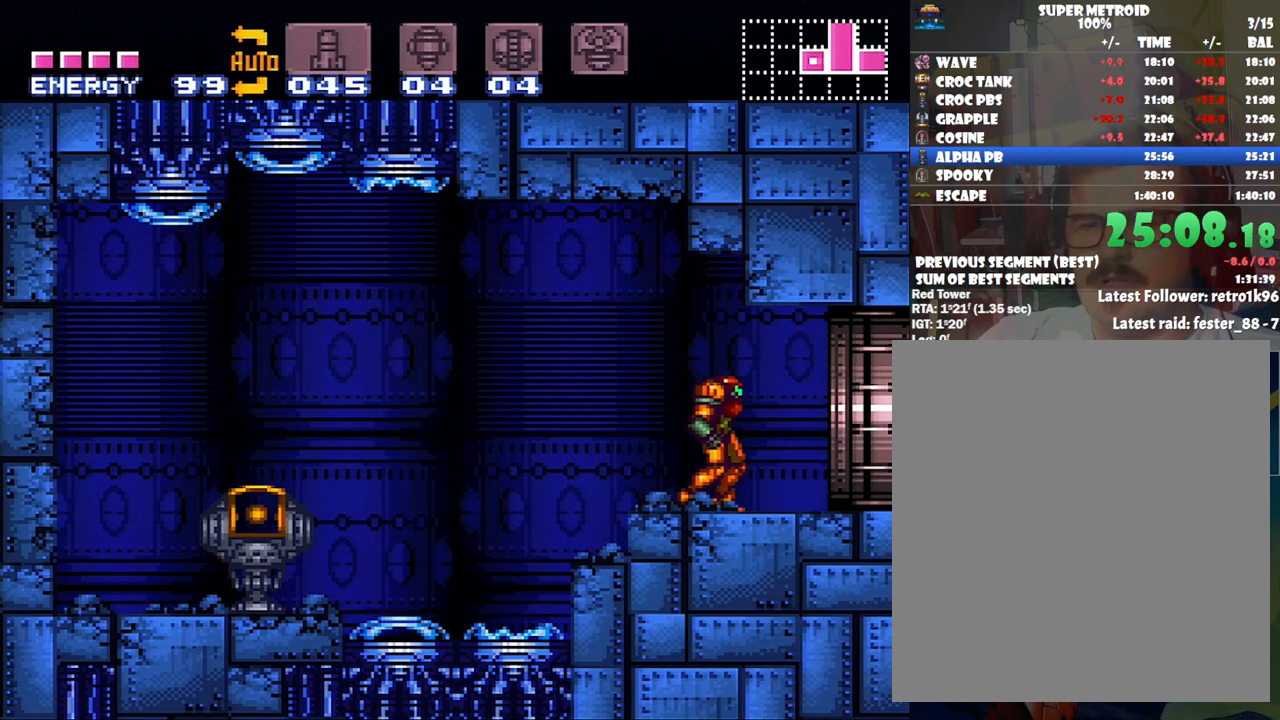
{"buttons": ["A", "DPAD_RIGHT"], "events": [[233, "DPAD_RIGHT", "down"]]}
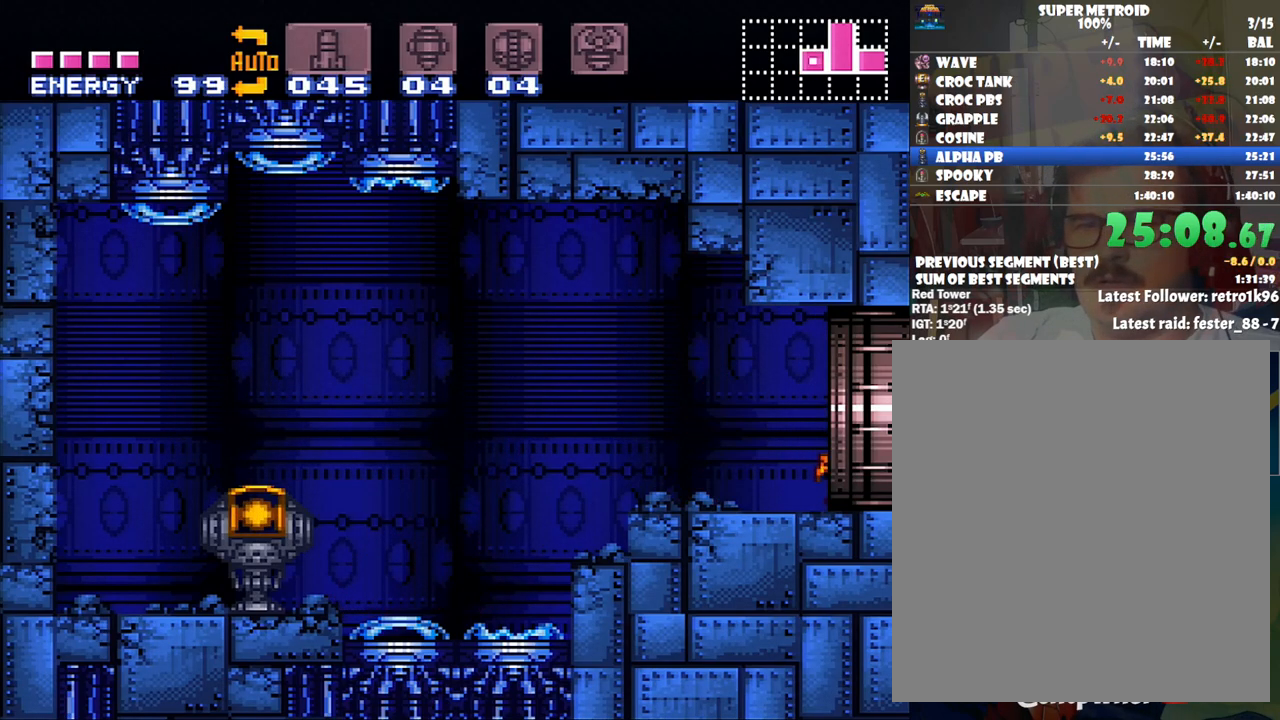
{"buttons": ["A", "DPAD_RIGHT"], "events": []}
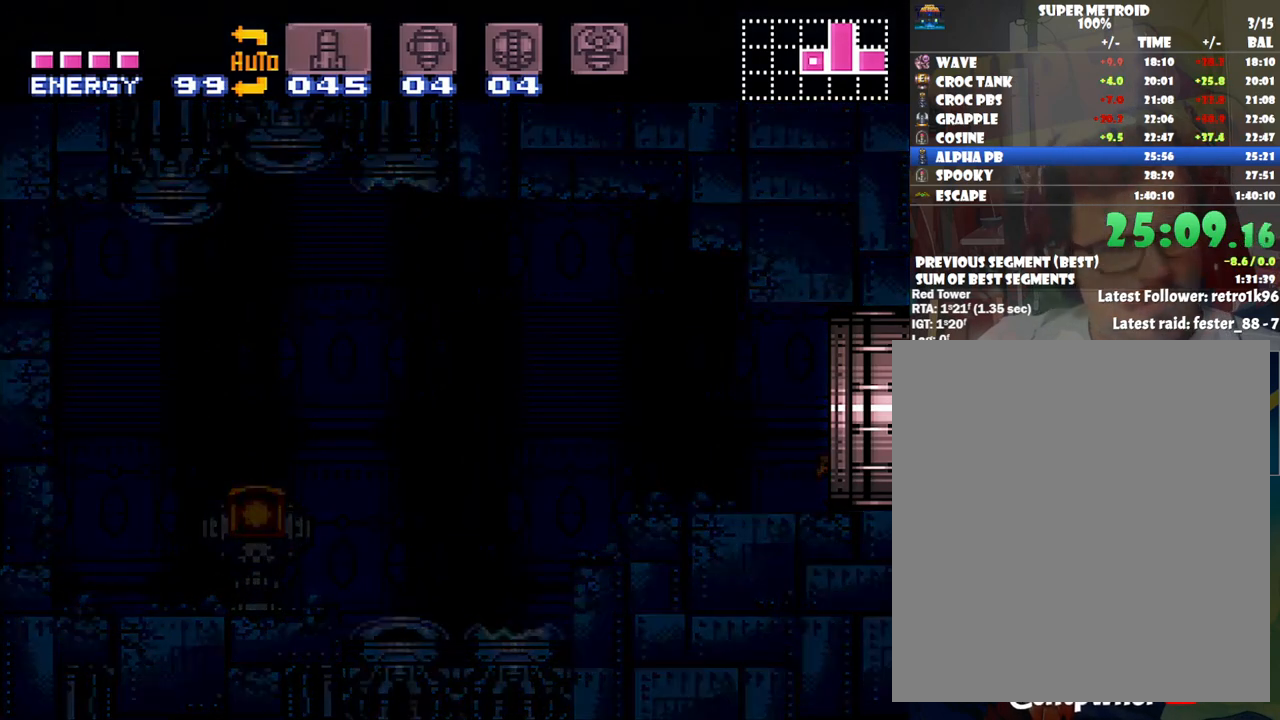
{"buttons": ["A", "DPAD_RIGHT"], "events": [[167, "DPAD_UP", "down"], [417, "A", "up"], [417, "DPAD_RIGHT", "up"], [417, "DPAD_UP", "up"], [450, "A", "down"], [450, "DPAD_RIGHT", "down"]]}
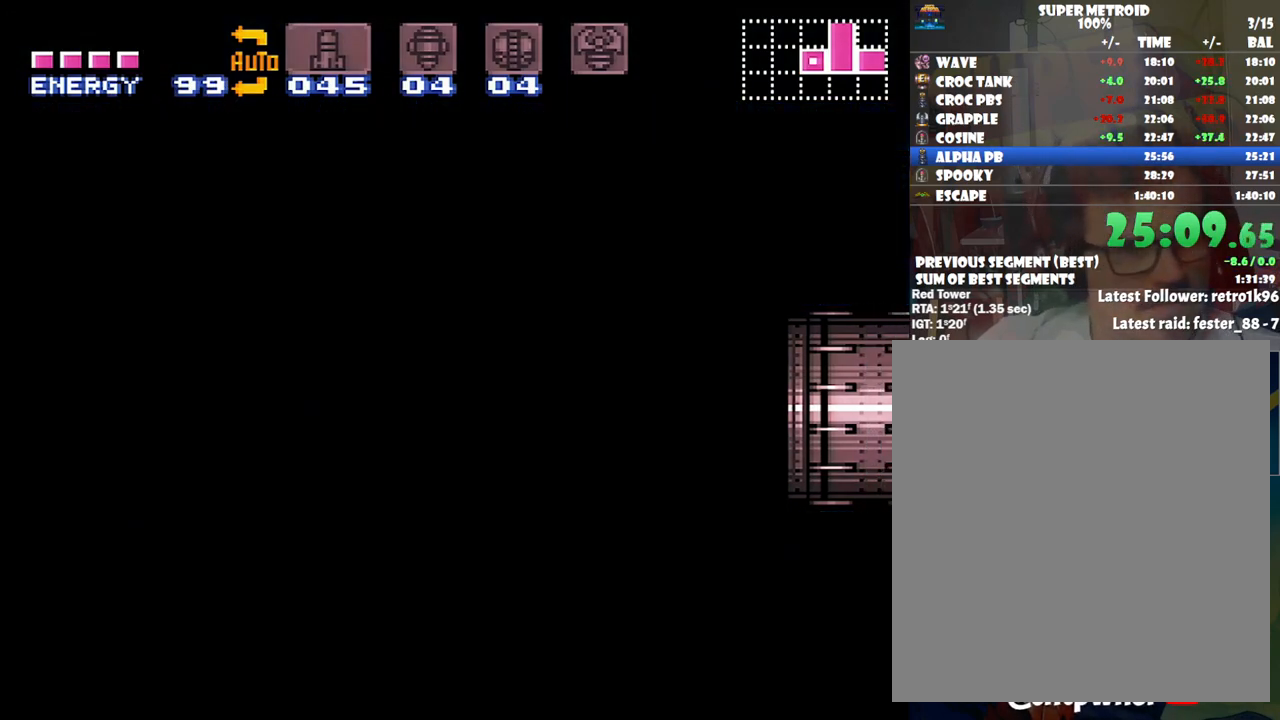
{"buttons": ["A", "DPAD_RIGHT"], "events": []}
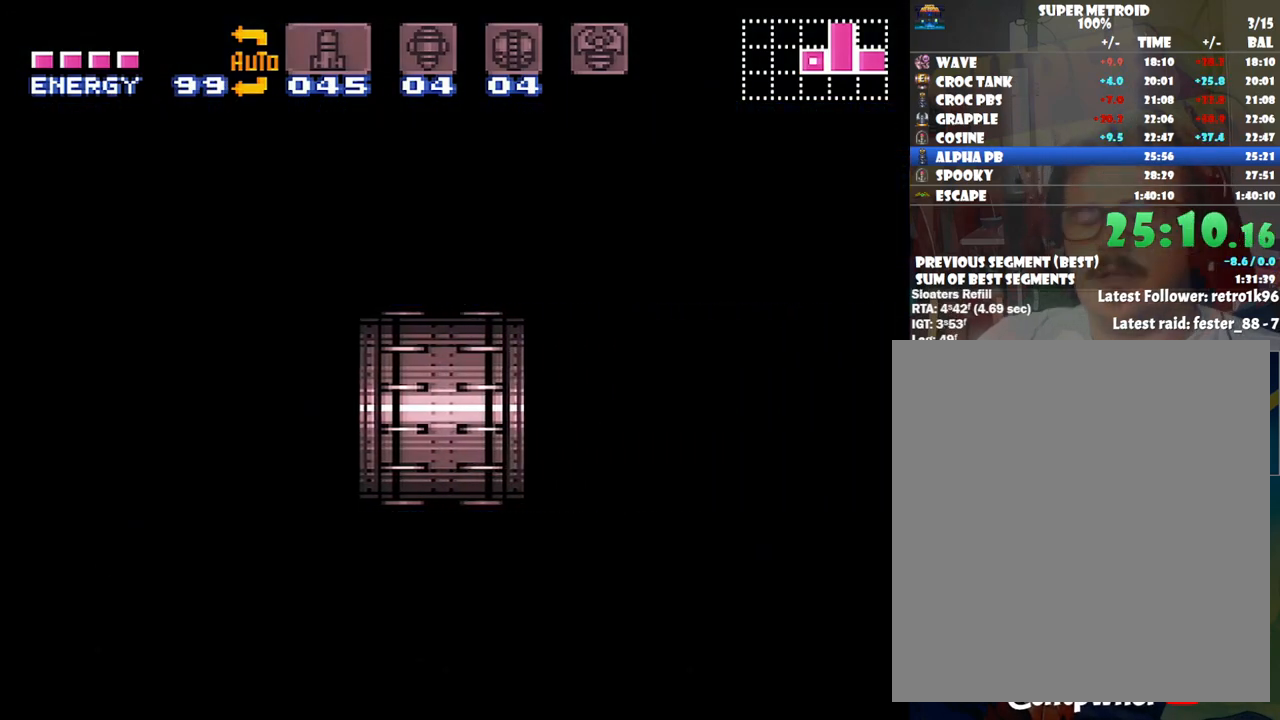
{"buttons": ["A", "DPAD_RIGHT"], "events": []}
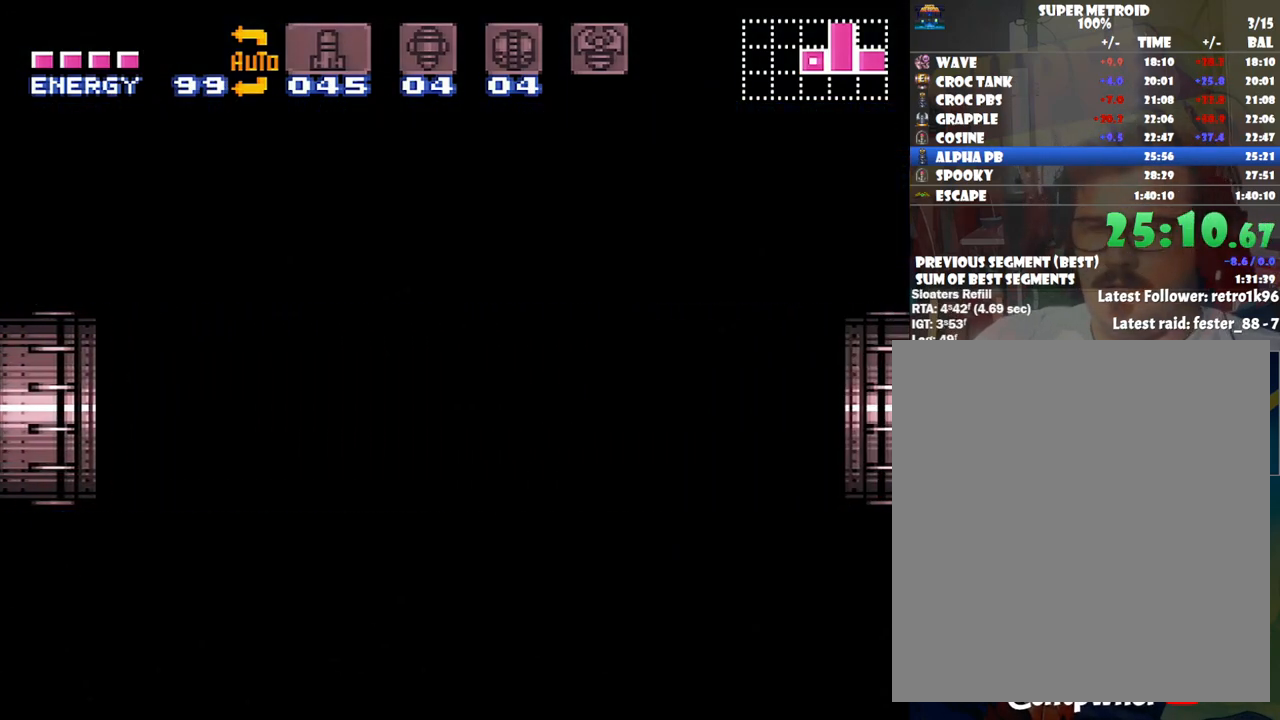
{"buttons": ["A", "DPAD_RIGHT"], "events": []}
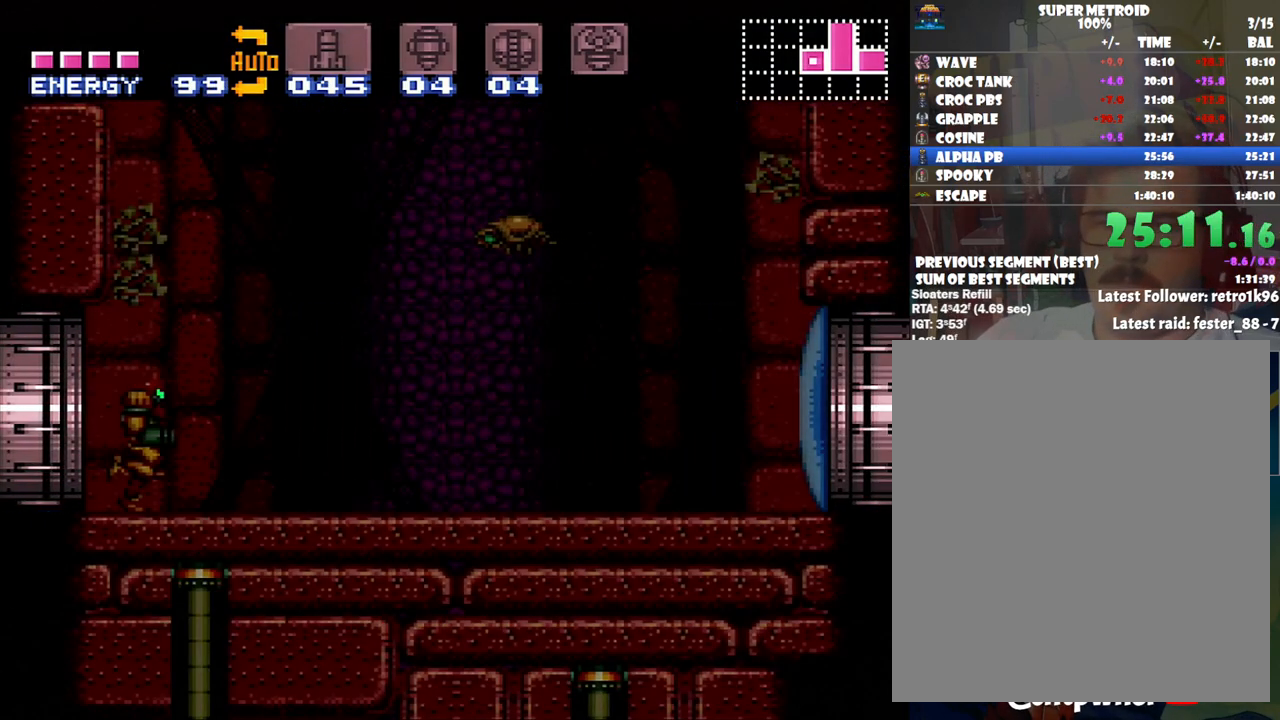
{"buttons": ["A", "DPAD_RIGHT"], "events": []}
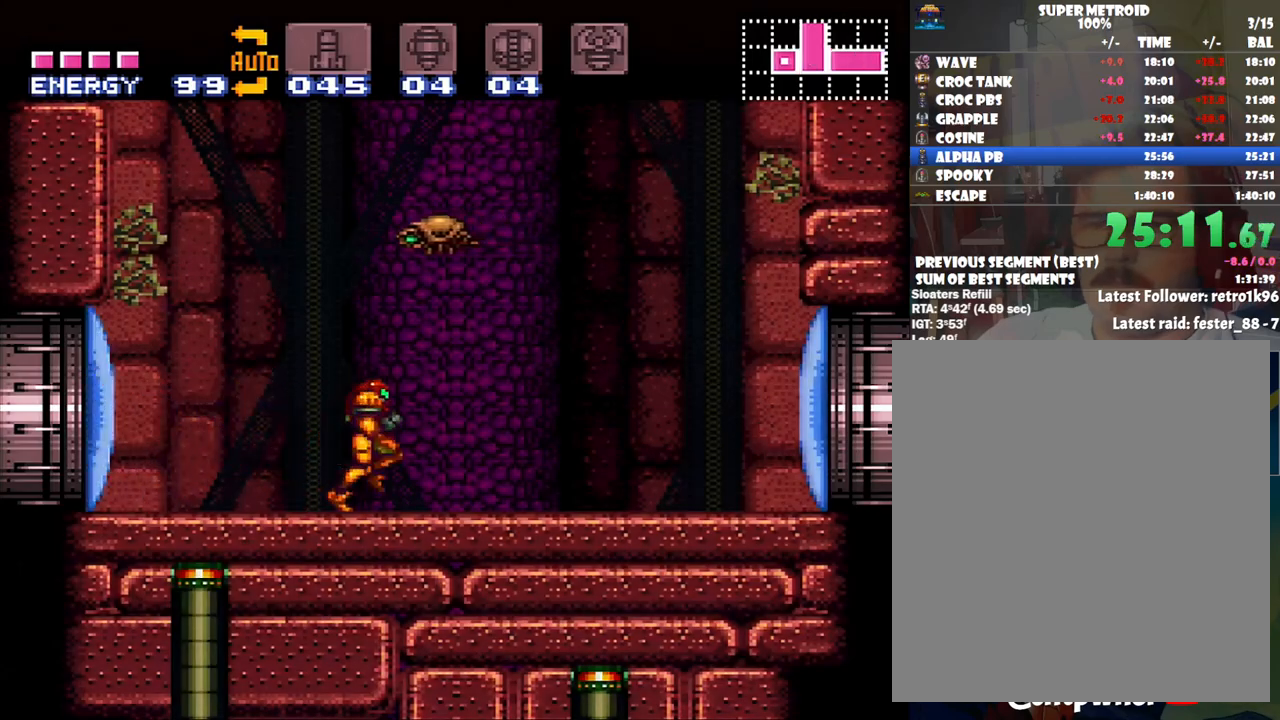
{"buttons": ["A"], "events": [[67, "B", "down"], [483, "DPAD_RIGHT", "up"], [500, "B", "up"]]}
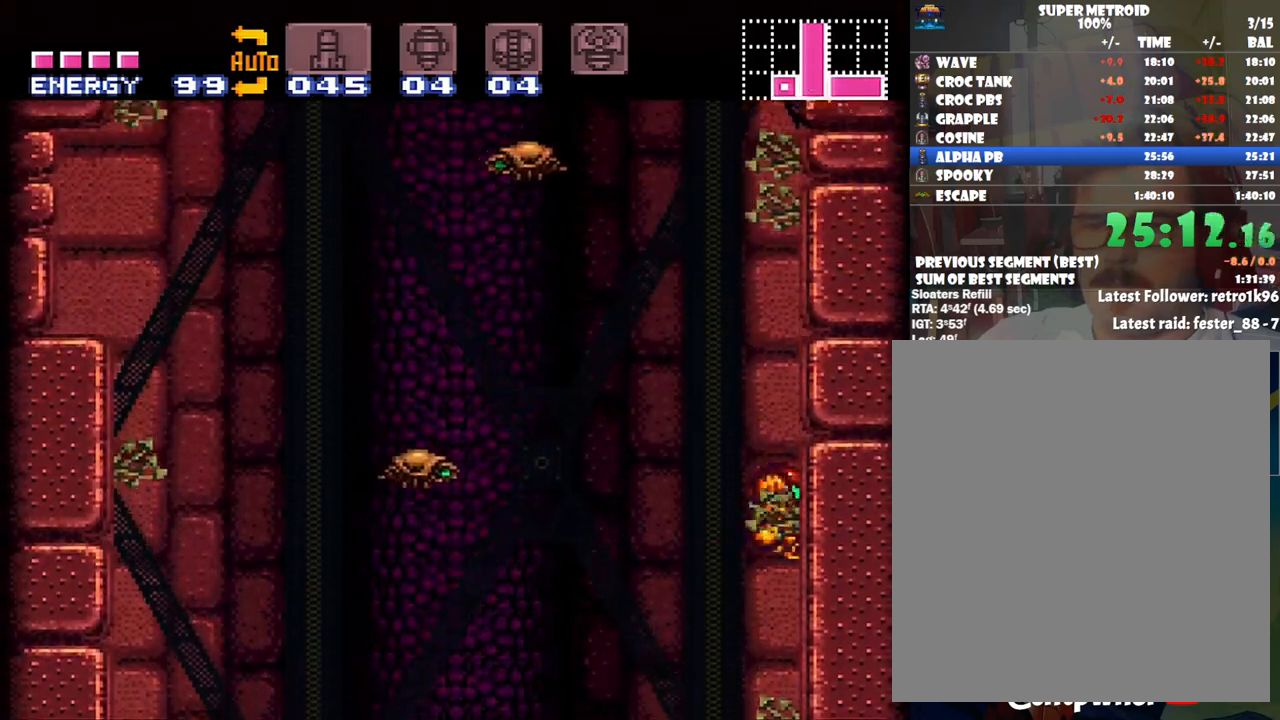
{"buttons": ["B"], "events": [[33, "A", "up"], [67, "DPAD_LEFT", "down"], [117, "B", "down"], [167, "DPAD_LEFT", "up"], [267, "DPAD_RIGHT", "down"], [483, "DPAD_RIGHT", "up"]]}
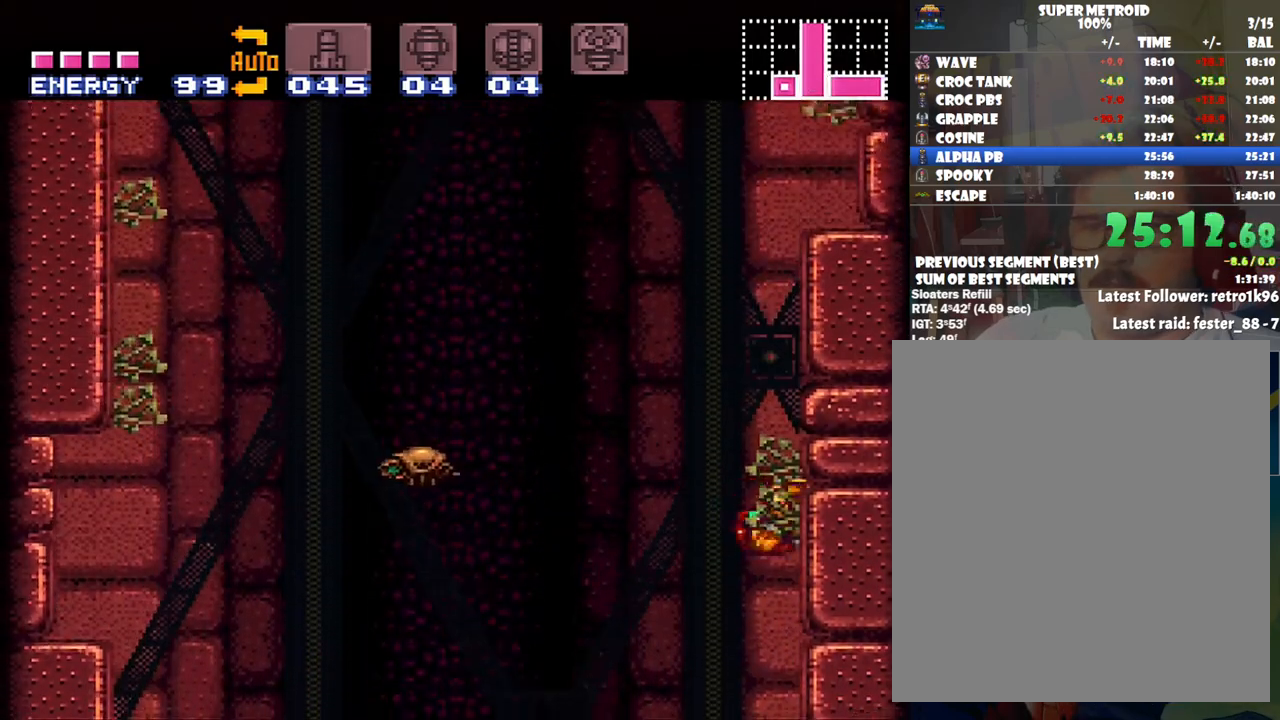
{"buttons": ["B", "DPAD_RIGHT"], "events": [[33, "B", "up"], [33, "DPAD_LEFT", "down"], [100, "B", "down"], [200, "DPAD_LEFT", "up"], [250, "DPAD_RIGHT", "down"]]}
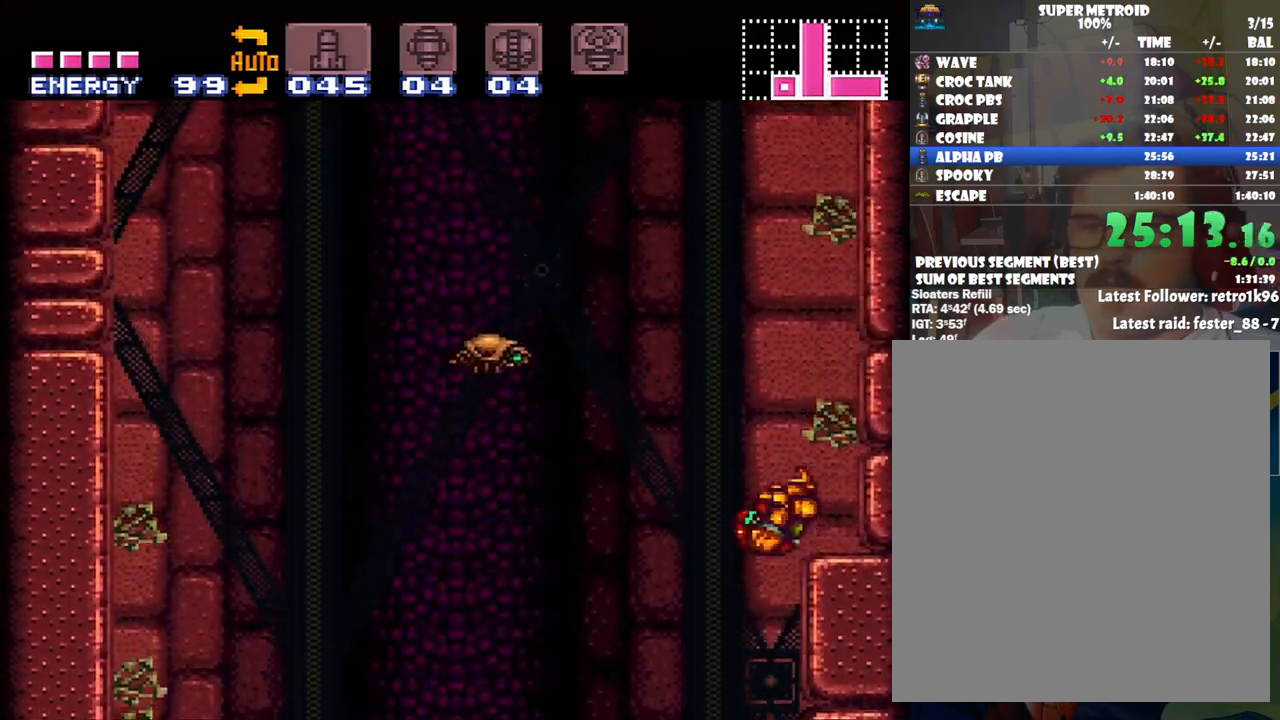
{"buttons": ["A", "DPAD_LEFT"], "events": [[100, "B", "up"], [200, "A", "down"], [283, "DPAD_RIGHT", "up"], [350, "DPAD_LEFT", "down"]]}
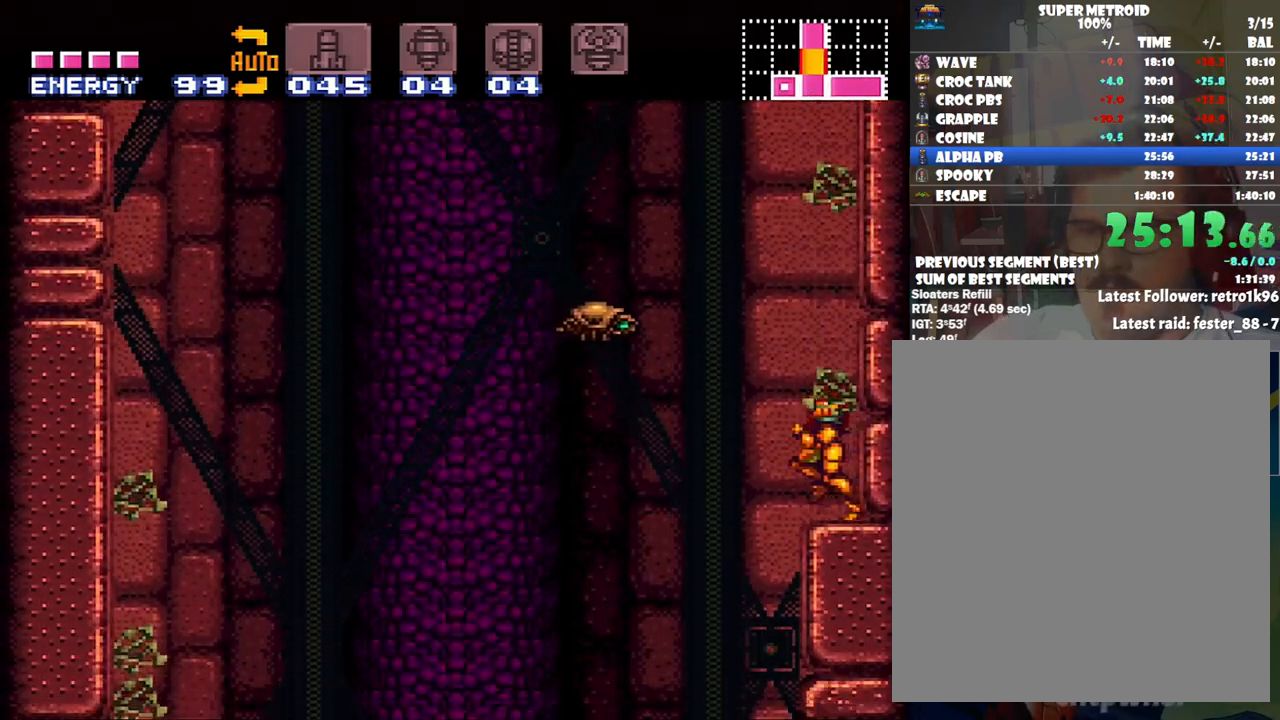
{"buttons": ["A", "B", "DPAD_LEFT"], "events": [[33, "B", "down"]]}
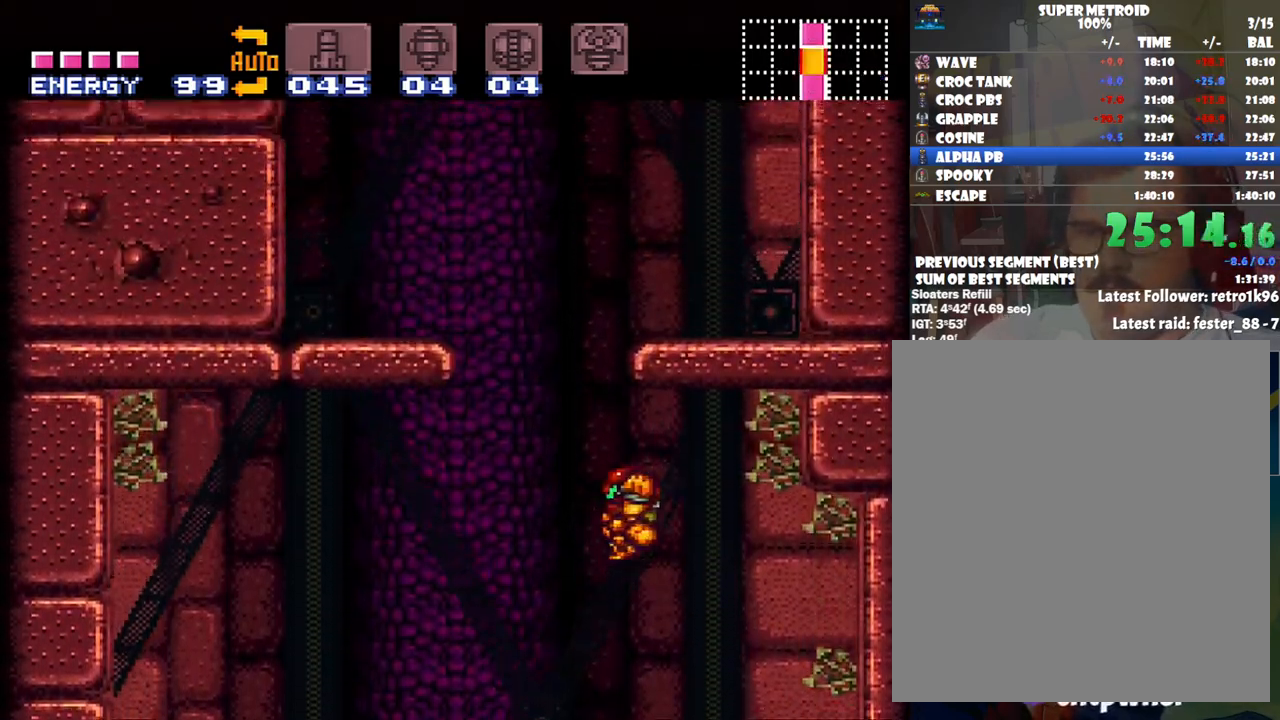
{"buttons": ["B"], "events": [[317, "DPAD_LEFT", "up"], [350, "A", "up"], [350, "B", "up"], [383, "DPAD_RIGHT", "down"], [450, "B", "down"], [483, "DPAD_RIGHT", "up"]]}
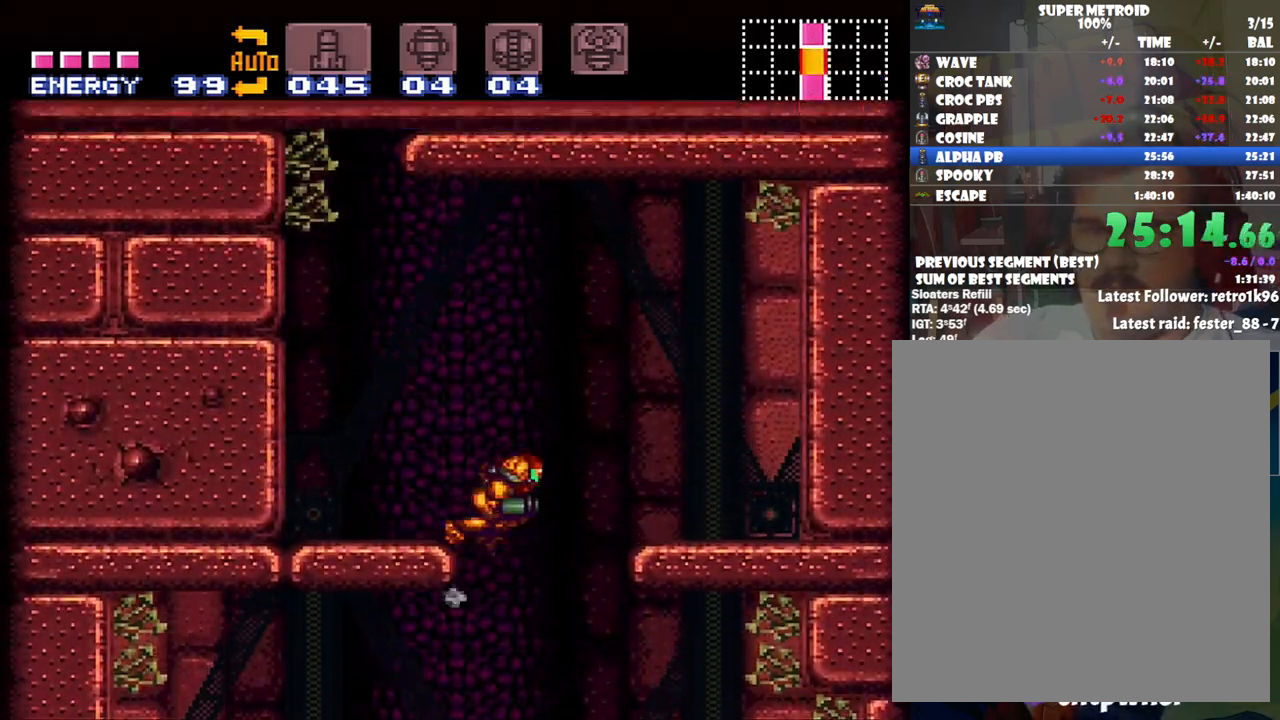
{"buttons": ["A", "DPAD_LEFT"], "events": [[50, "DPAD_LEFT", "down"], [133, "B", "up"], [200, "A", "down"]]}
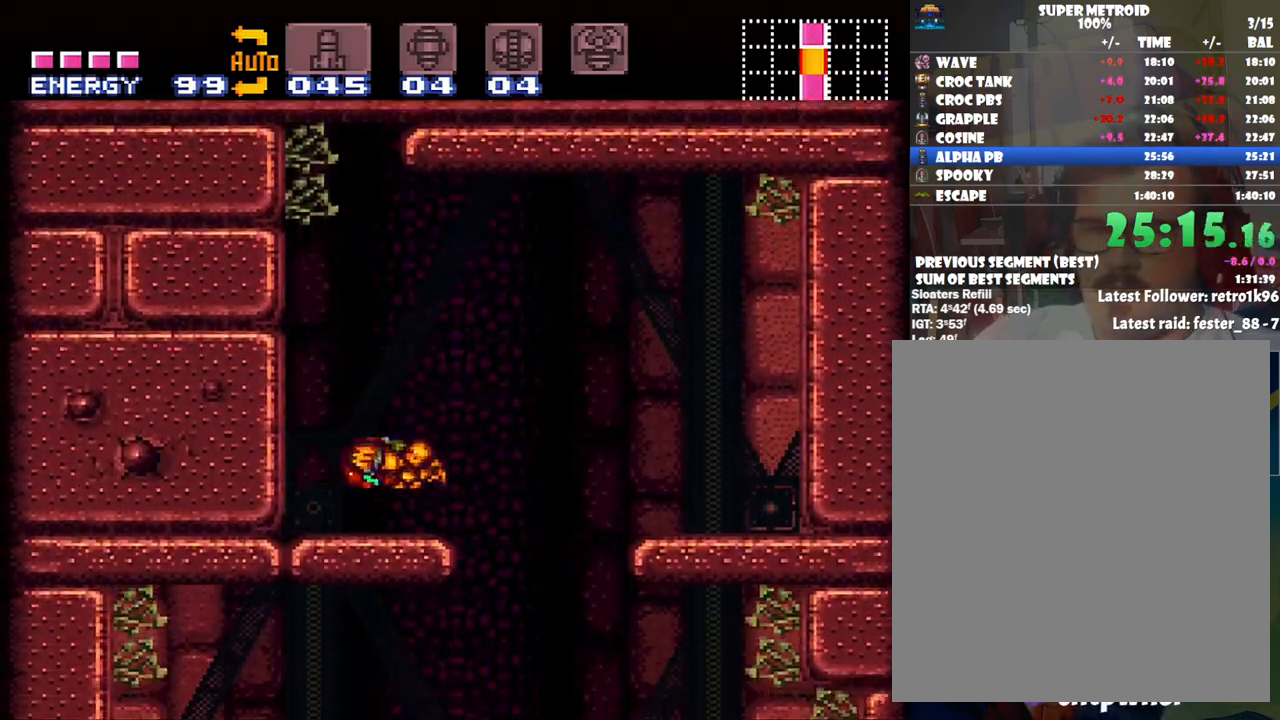
{"buttons": ["A", "B", "DPAD_RIGHT"], "events": [[100, "B", "down"], [167, "DPAD_LEFT", "up"], [250, "DPAD_RIGHT", "down"]]}
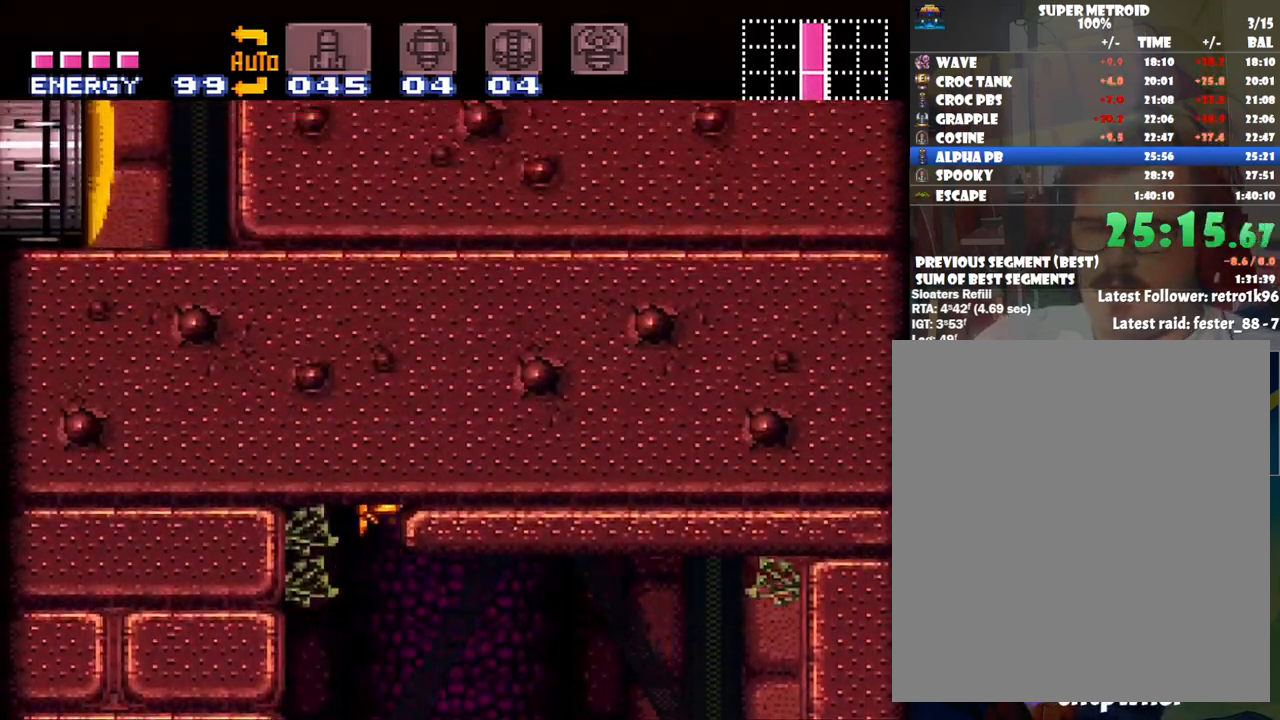
{"buttons": ["Y", "DPAD_UP"], "events": [[200, "B", "up"], [267, "A", "up"], [417, "DPAD_RIGHT", "up"], [417, "DPAD_UP", "down"], [483, "Y", "down"]]}
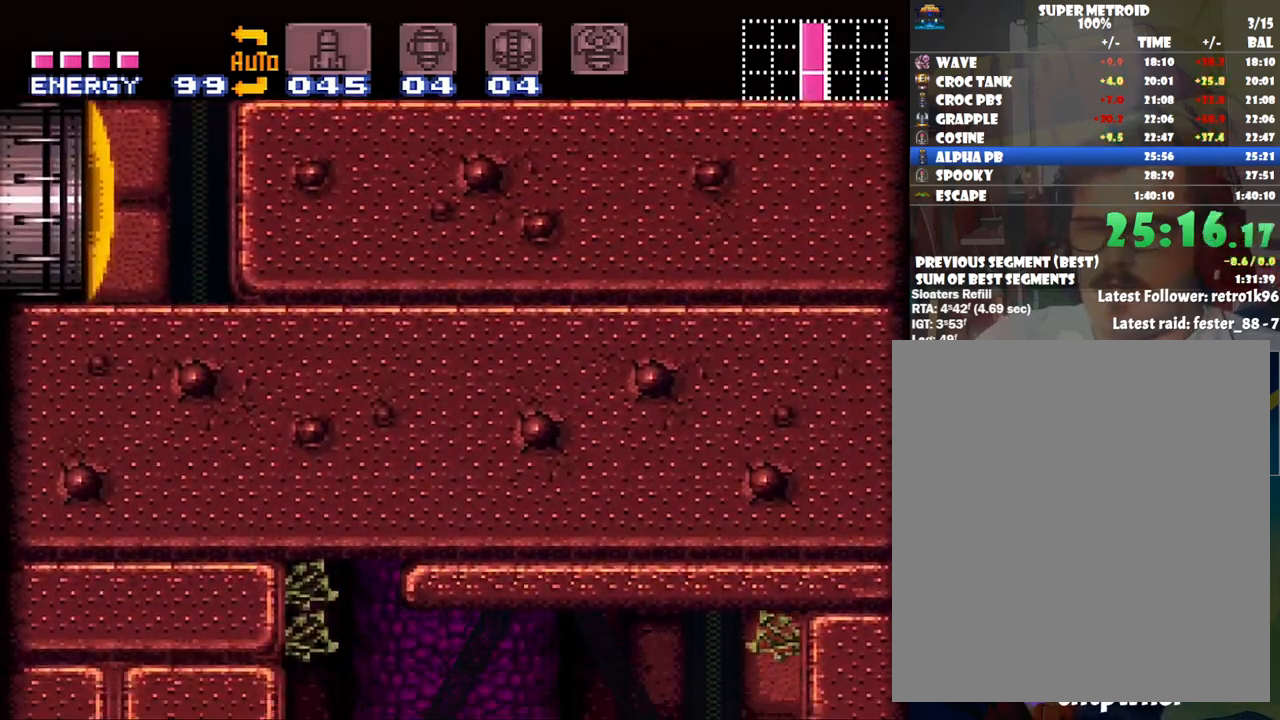
{"buttons": ["B", "DPAD_LEFT"], "events": [[67, "DPAD_RIGHT", "down"], [67, "Y", "up"], [133, "DPAD_UP", "up"], [267, "B", "down"], [383, "DPAD_RIGHT", "up"], [450, "DPAD_LEFT", "down"]]}
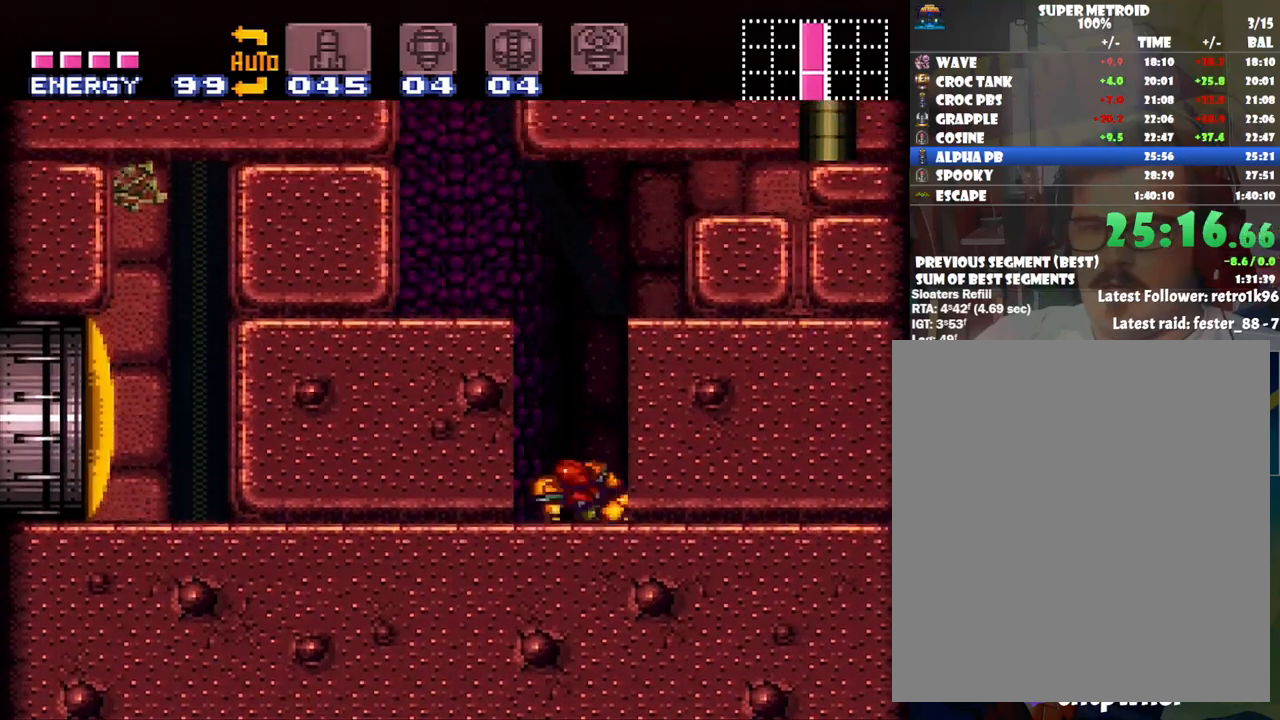
{"buttons": ["B", "DPAD_LEFT"], "events": [[350, "B", "up"], [383, "L1", "down"], [450, "L1", "up"], [500, "B", "down"]]}
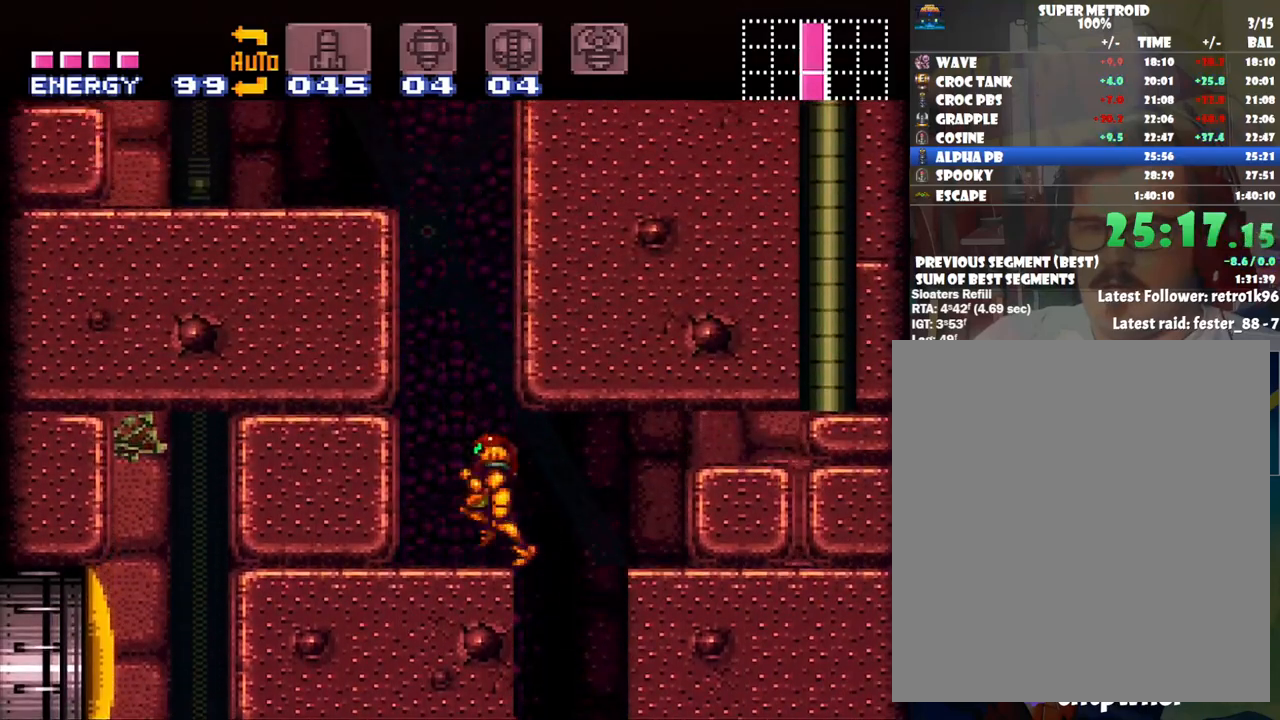
{"buttons": ["L1", "DPAD_LEFT"], "events": [[383, "B", "up"], [417, "L1", "down"]]}